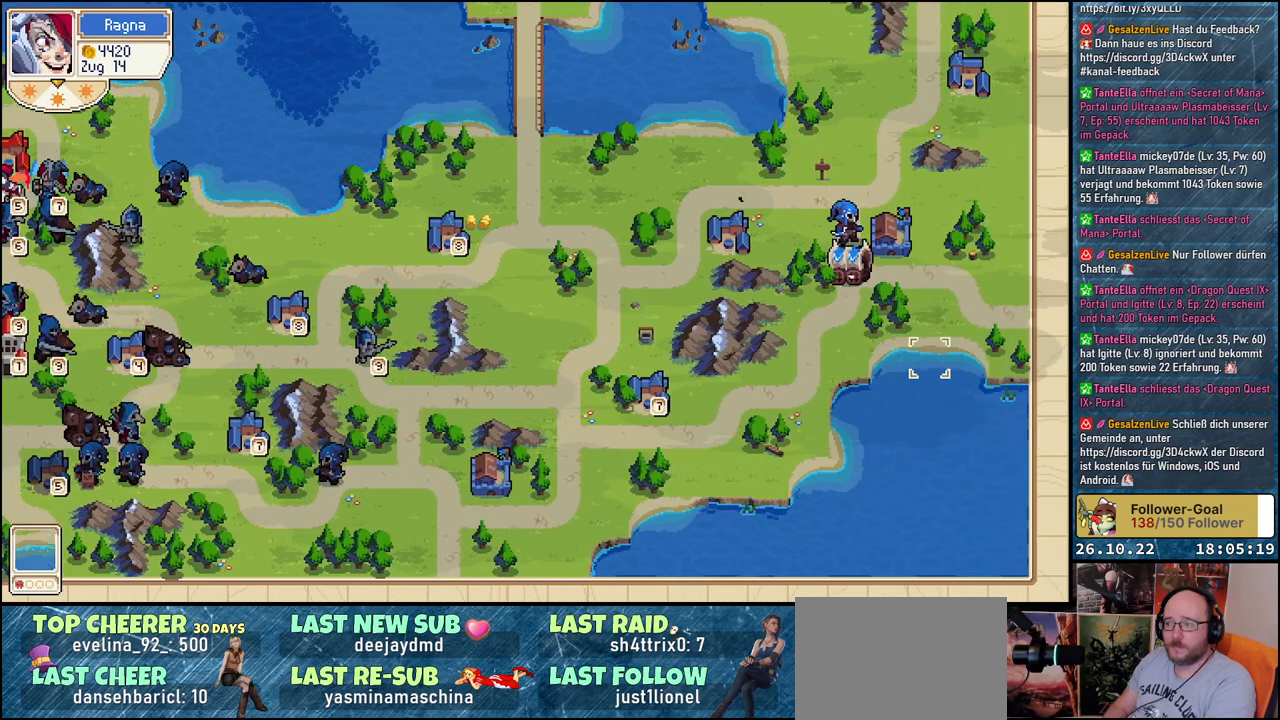
Gameplay with a controller (Xbox layout); each line is a JSON object with the inputs held at the frame after it. "events" lists button and stick changes between this image and that frame as [ms after this image, input, new state], when the widget could be followed in between. Not read: left_stick right_stick.
{"buttons": [], "events": [[217, "DPAD_LEFT", "up"], [283, "DPAD_UP", "up"]]}
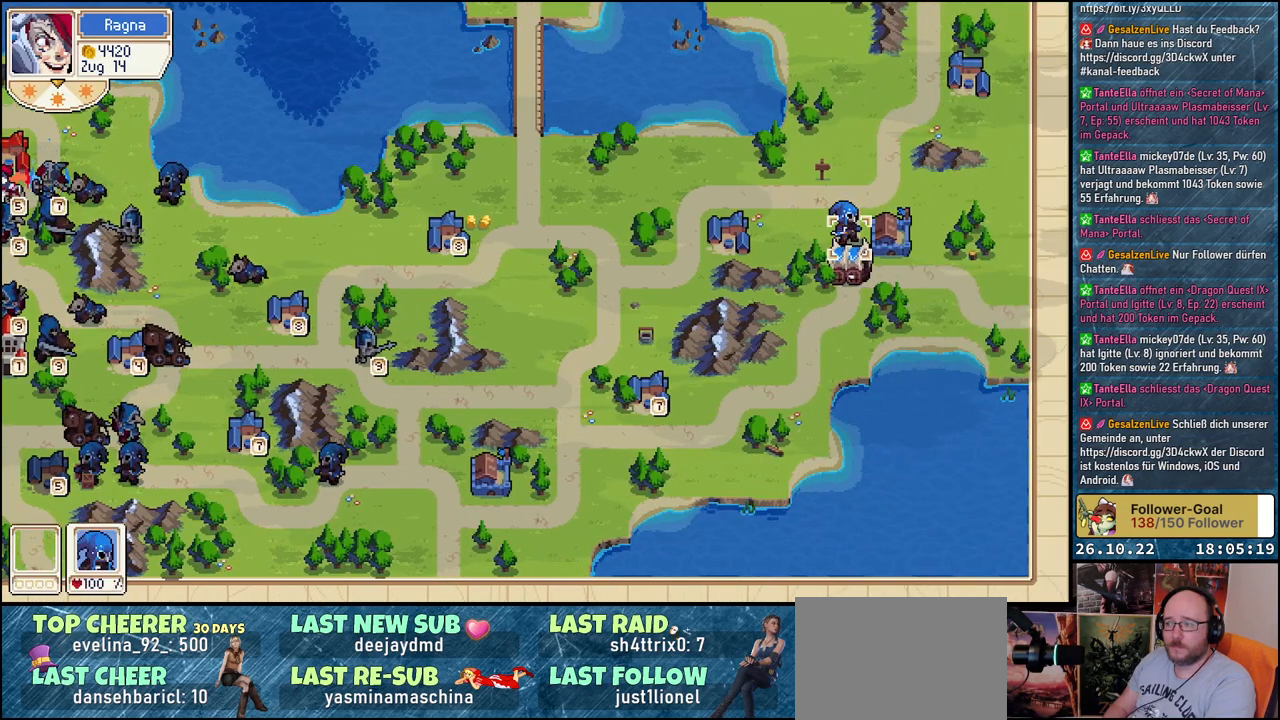
{"buttons": [], "events": [[50, "A", "down"], [117, "A", "up"], [267, "DPAD_LEFT", "down"], [483, "DPAD_LEFT", "up"]]}
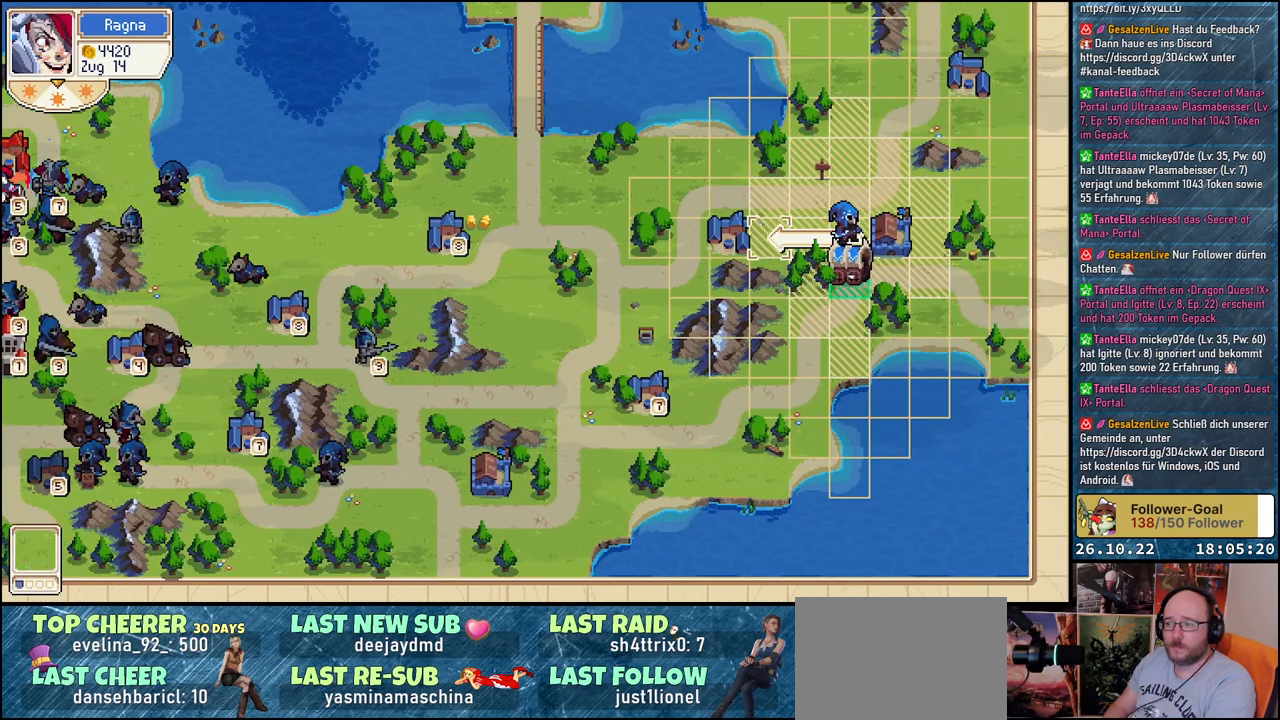
{"buttons": [], "events": []}
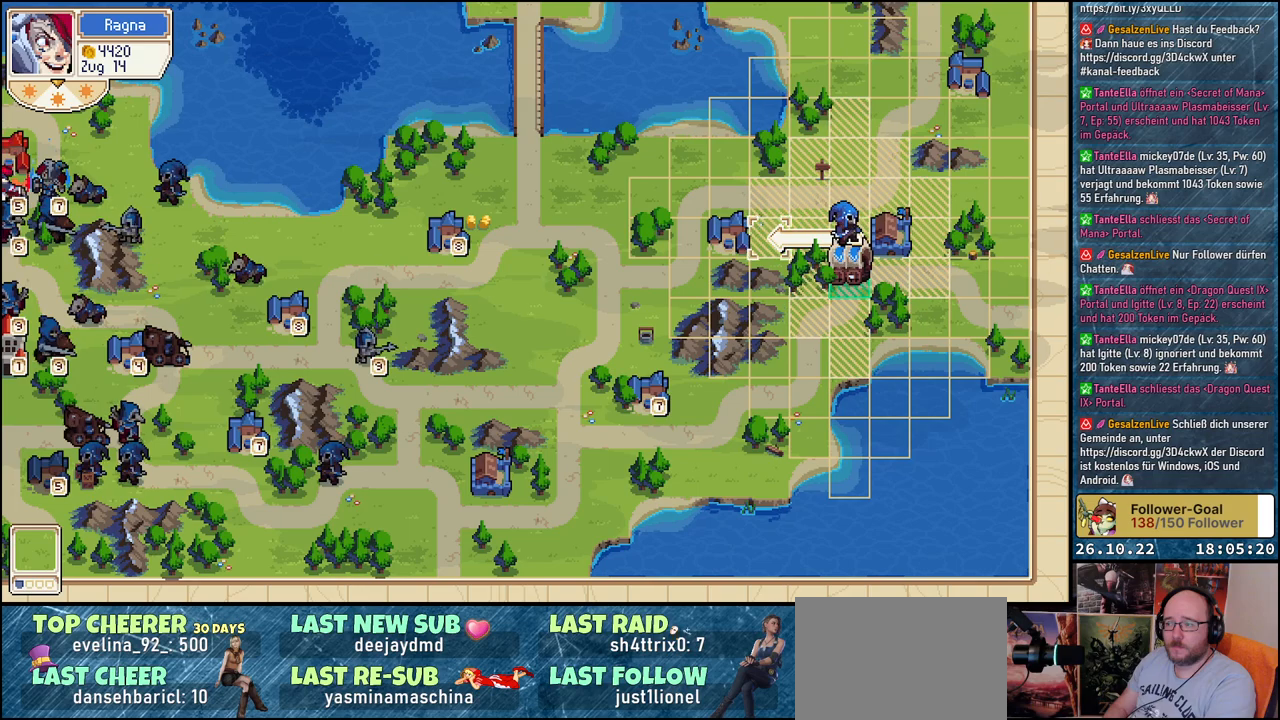
{"buttons": [], "events": [[217, "B", "down"], [300, "B", "up"]]}
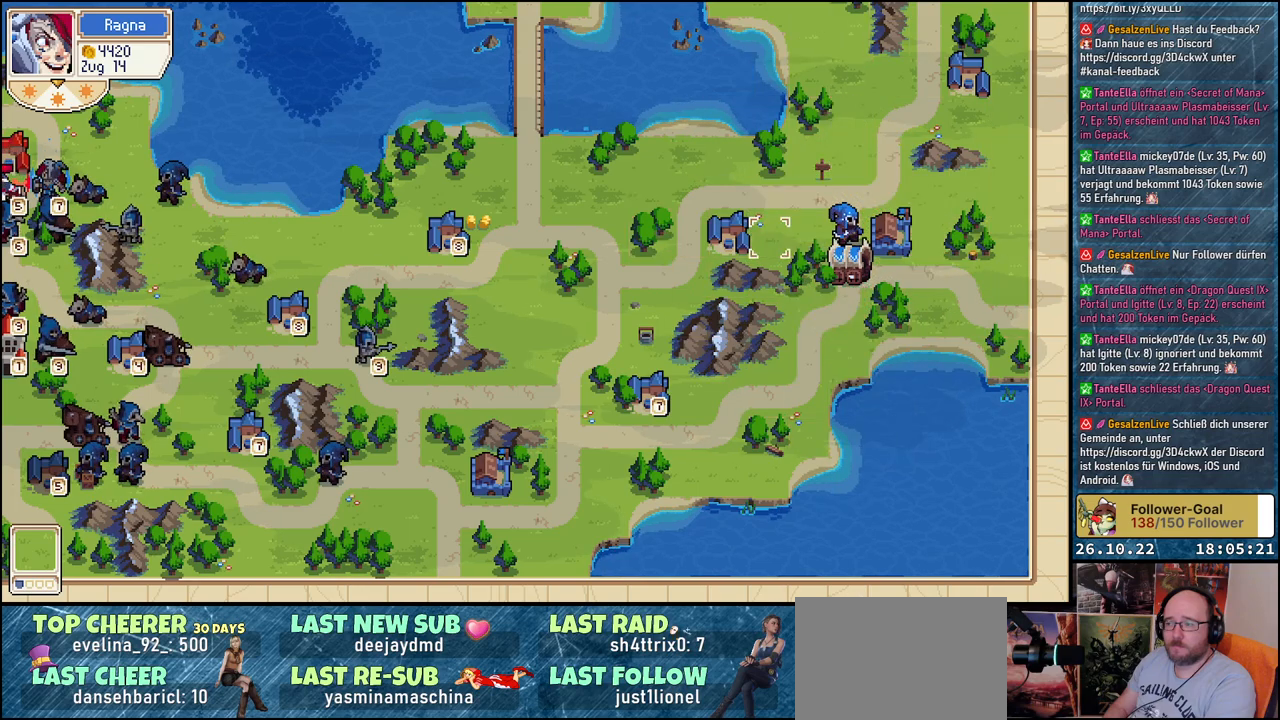
{"buttons": [], "events": [[133, "DPAD_RIGHT", "down"], [267, "DPAD_RIGHT", "up"], [417, "DPAD_RIGHT", "down"], [483, "DPAD_RIGHT", "up"]]}
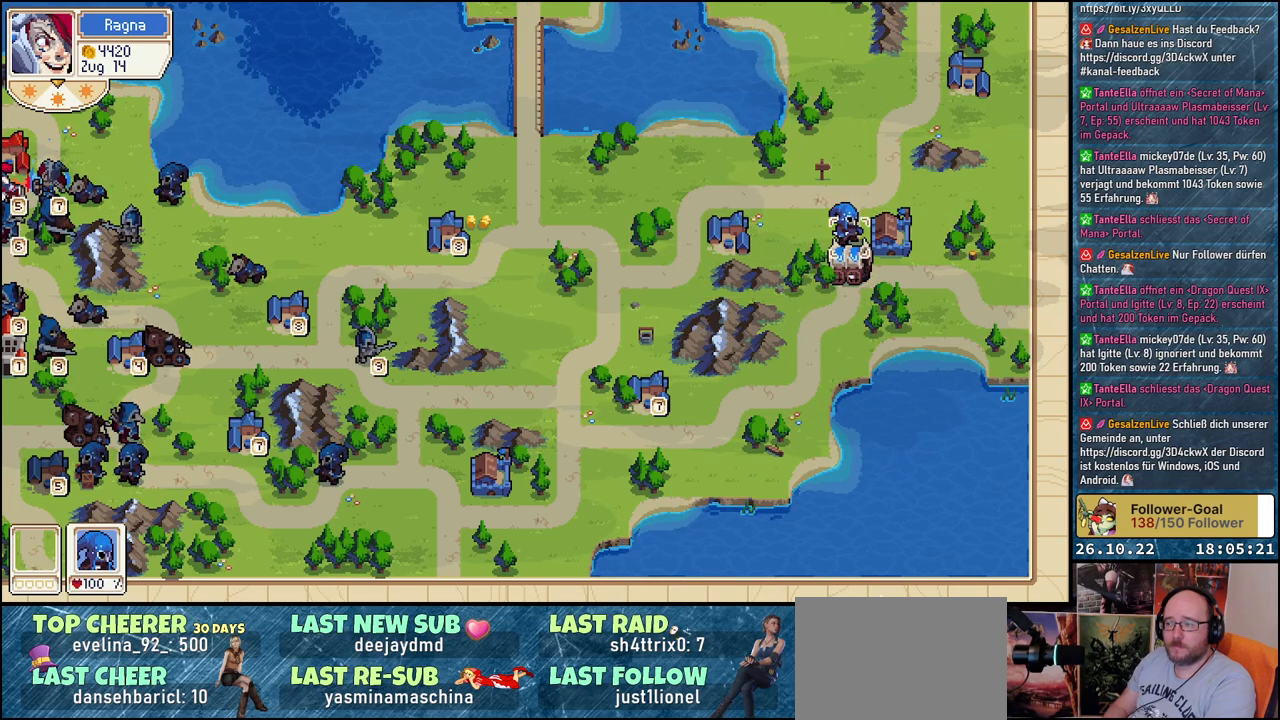
{"buttons": ["A"], "events": [[67, "A", "down"], [200, "A", "up"], [283, "DPAD_DOWN", "down"], [383, "DPAD_DOWN", "up"], [483, "A", "down"]]}
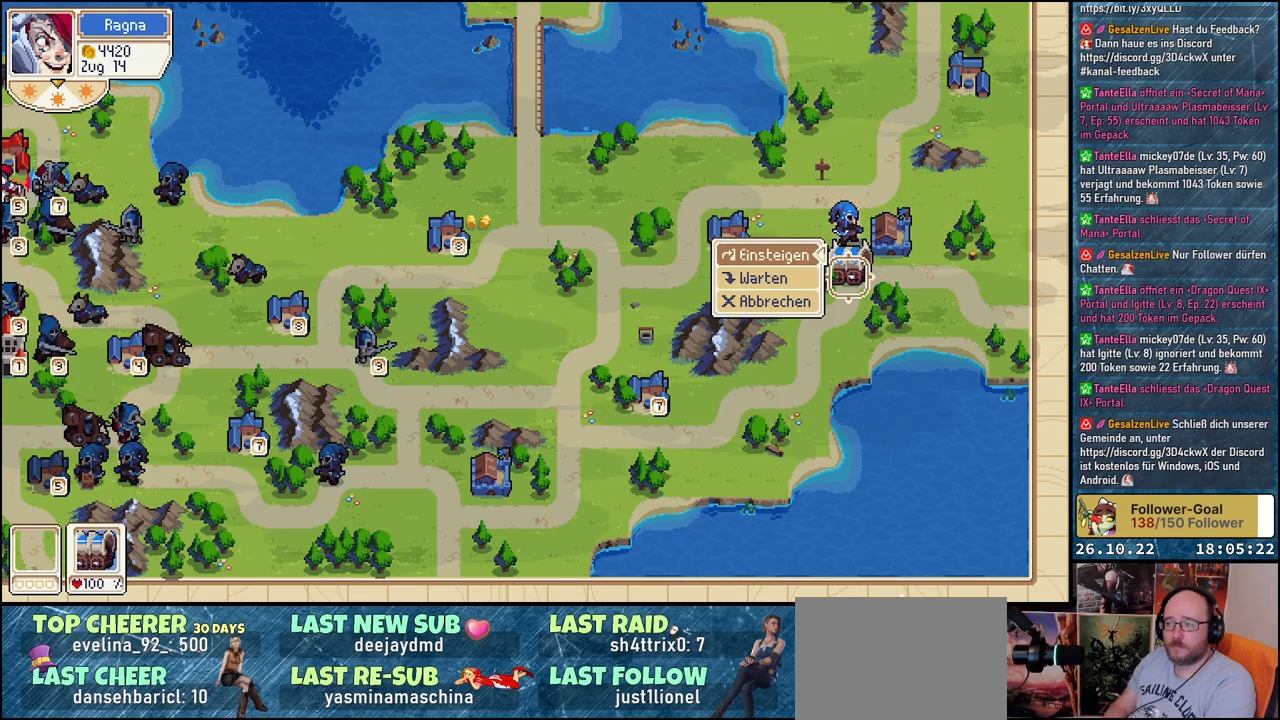
{"buttons": [], "events": [[83, "A", "up"], [433, "A", "down"], [500, "A", "up"]]}
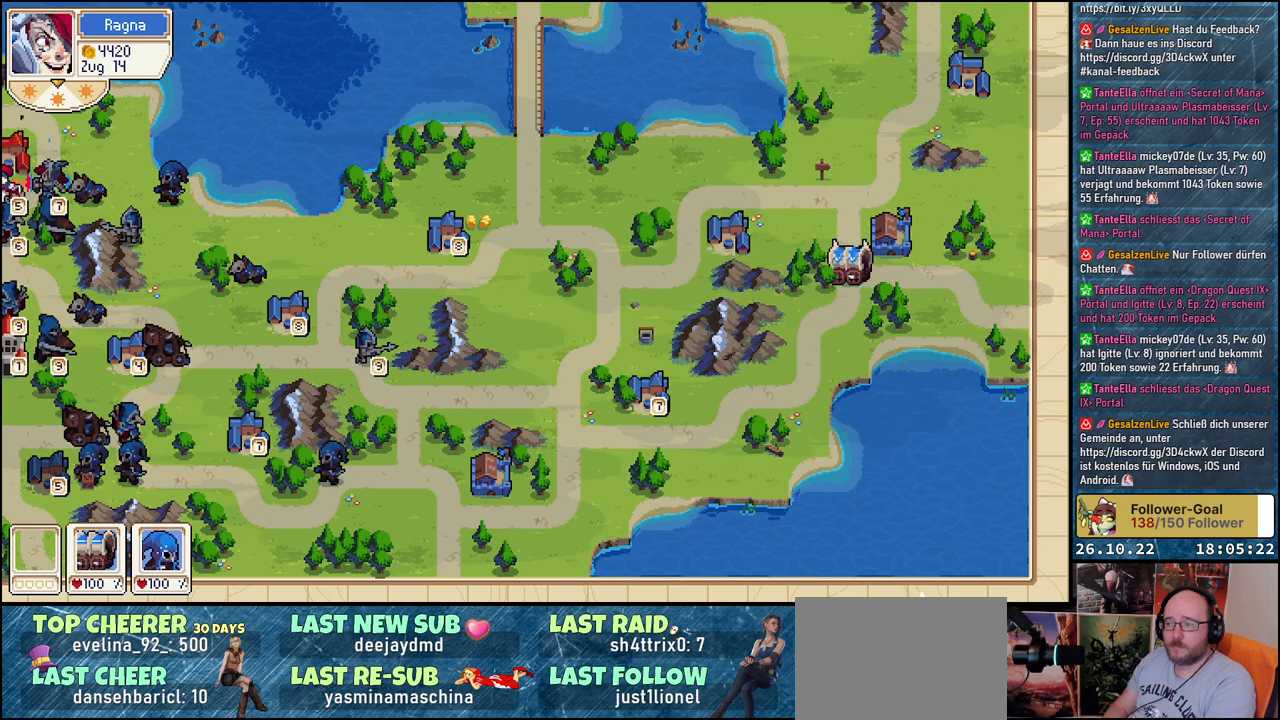
{"buttons": [], "events": [[350, "A", "down"], [450, "A", "up"]]}
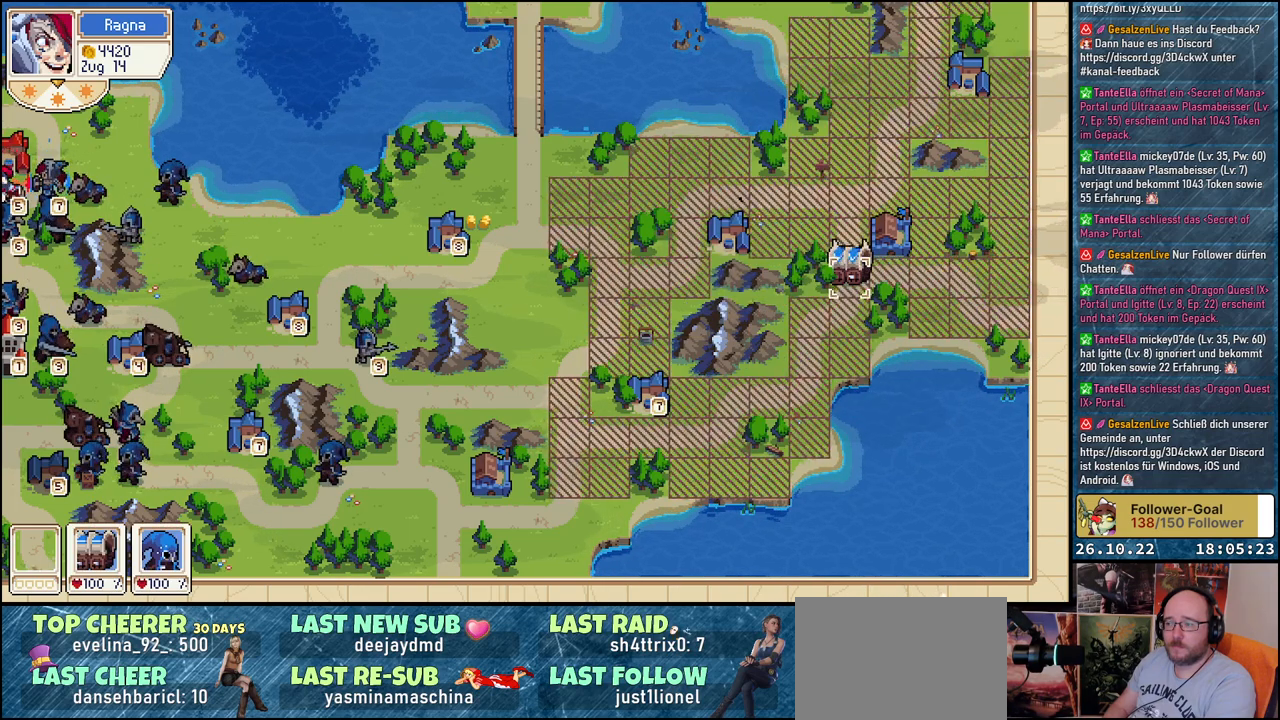
{"buttons": [], "events": [[67, "DPAD_DOWN", "down"], [500, "DPAD_DOWN", "up"]]}
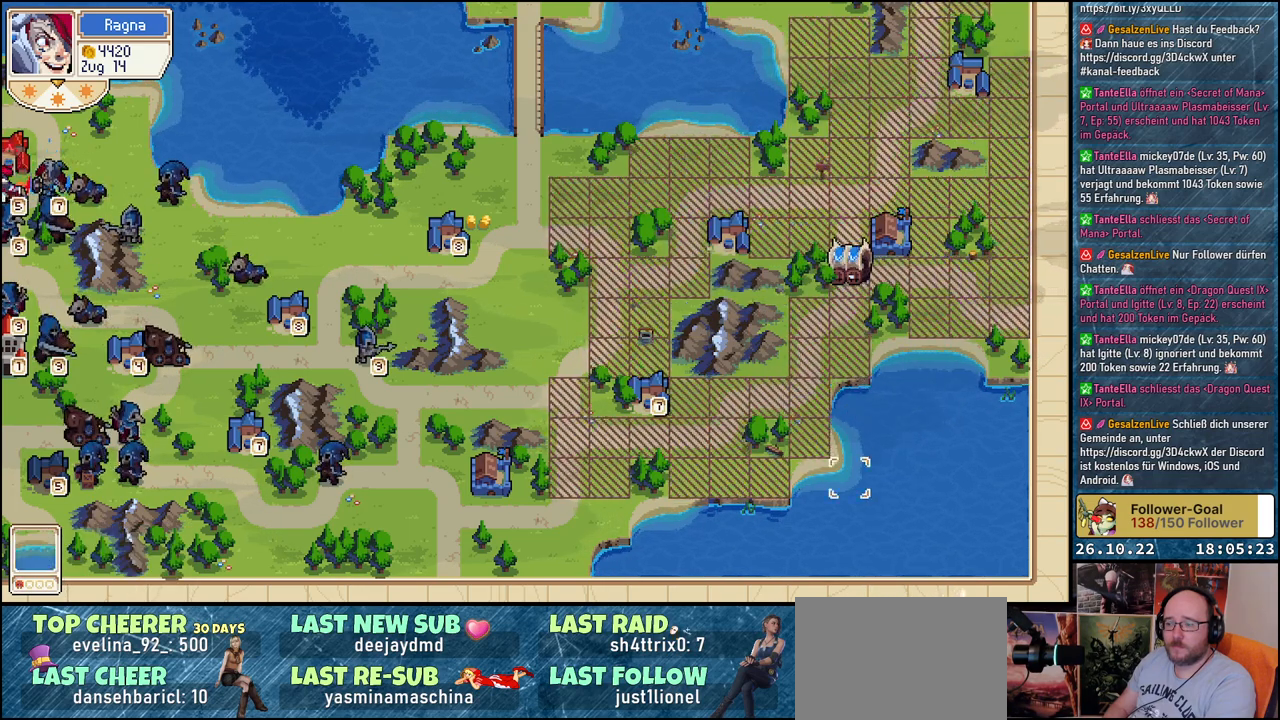
{"buttons": ["DPAD_LEFT"], "events": [[17, "DPAD_LEFT", "down"]]}
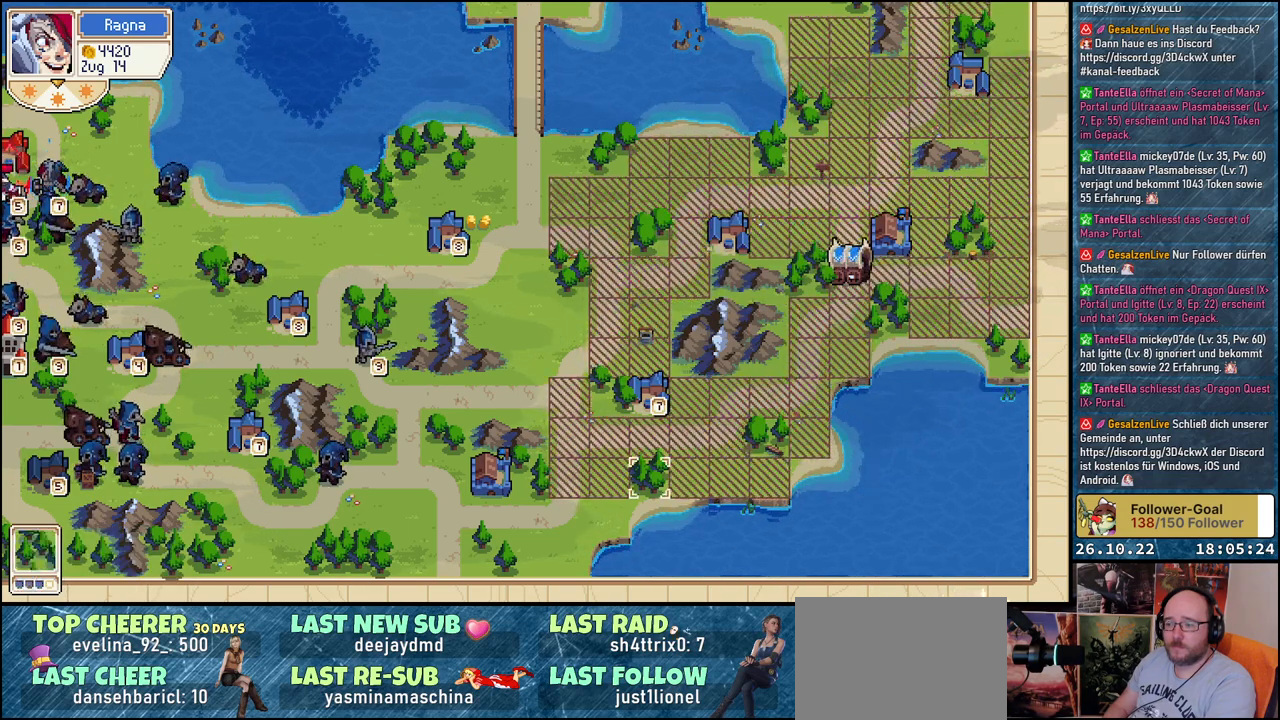
{"buttons": ["DPAD_LEFT"], "events": [[17, "DPAD_LEFT", "up"], [200, "DPAD_LEFT", "down"], [333, "DPAD_LEFT", "up"], [433, "DPAD_LEFT", "down"]]}
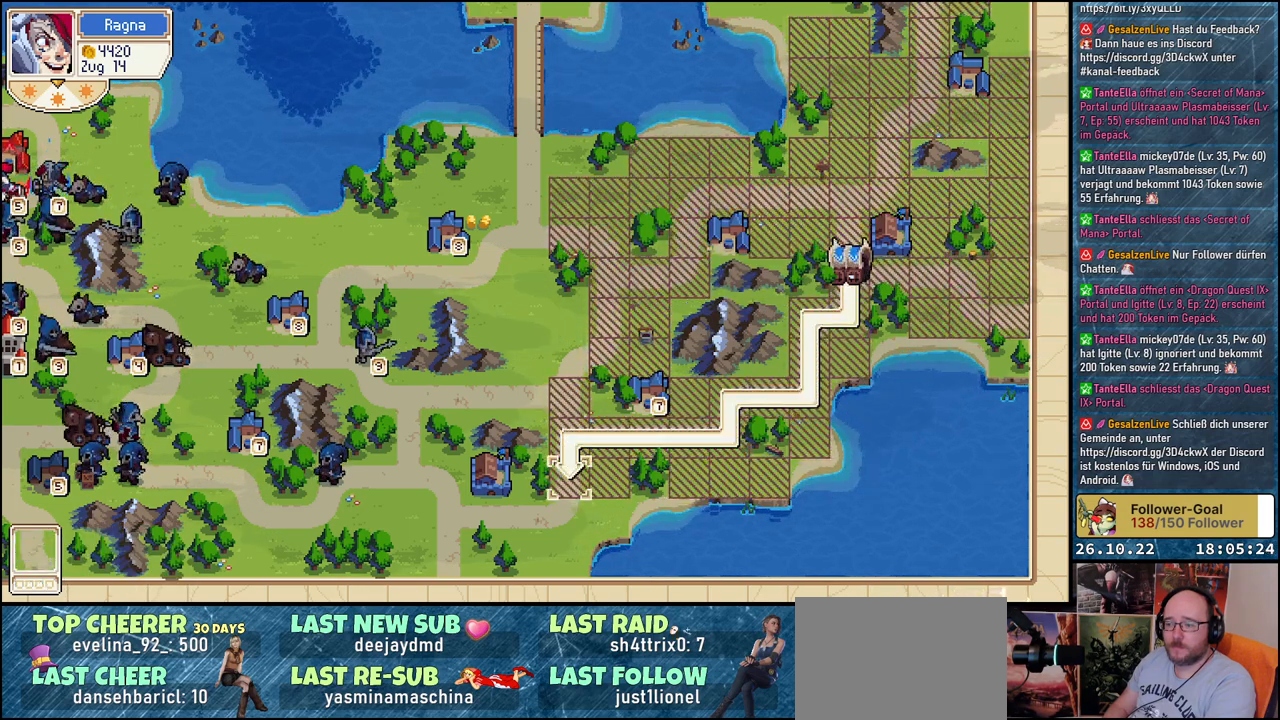
{"buttons": [], "events": [[33, "DPAD_LEFT", "up"], [167, "A", "down"], [233, "A", "up"], [350, "A", "down"], [400, "A", "up"]]}
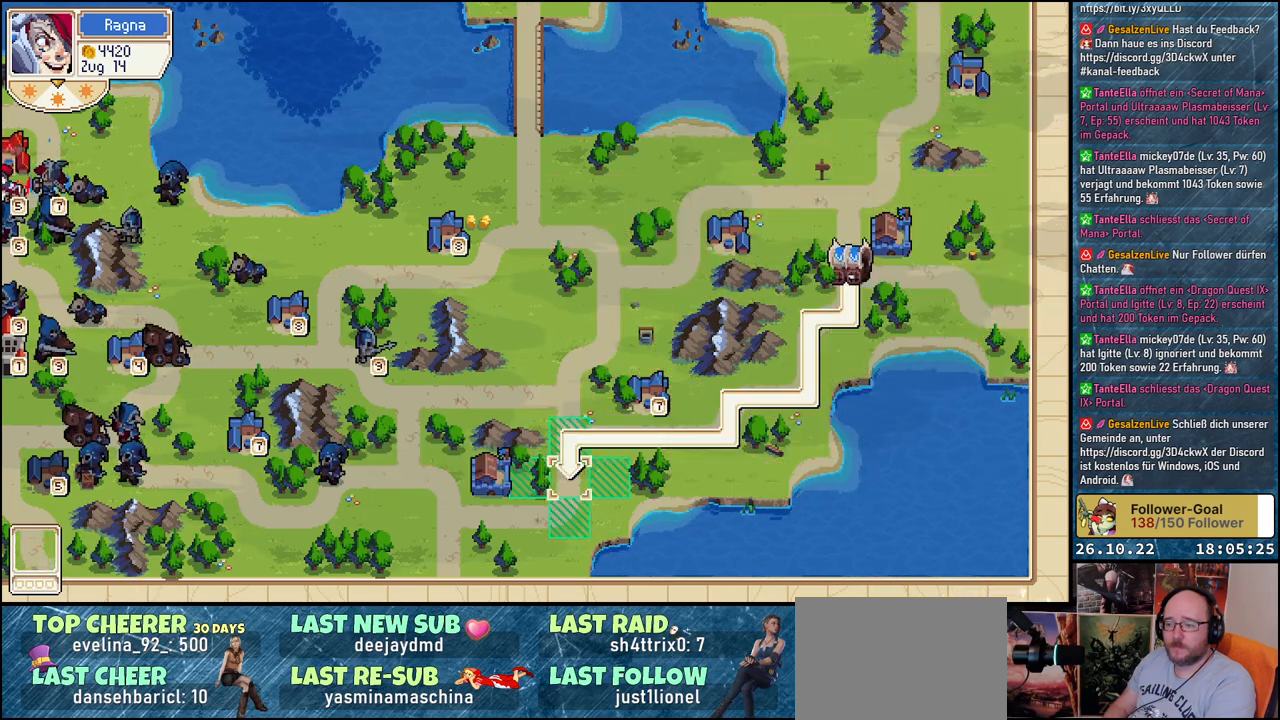
{"buttons": [], "events": []}
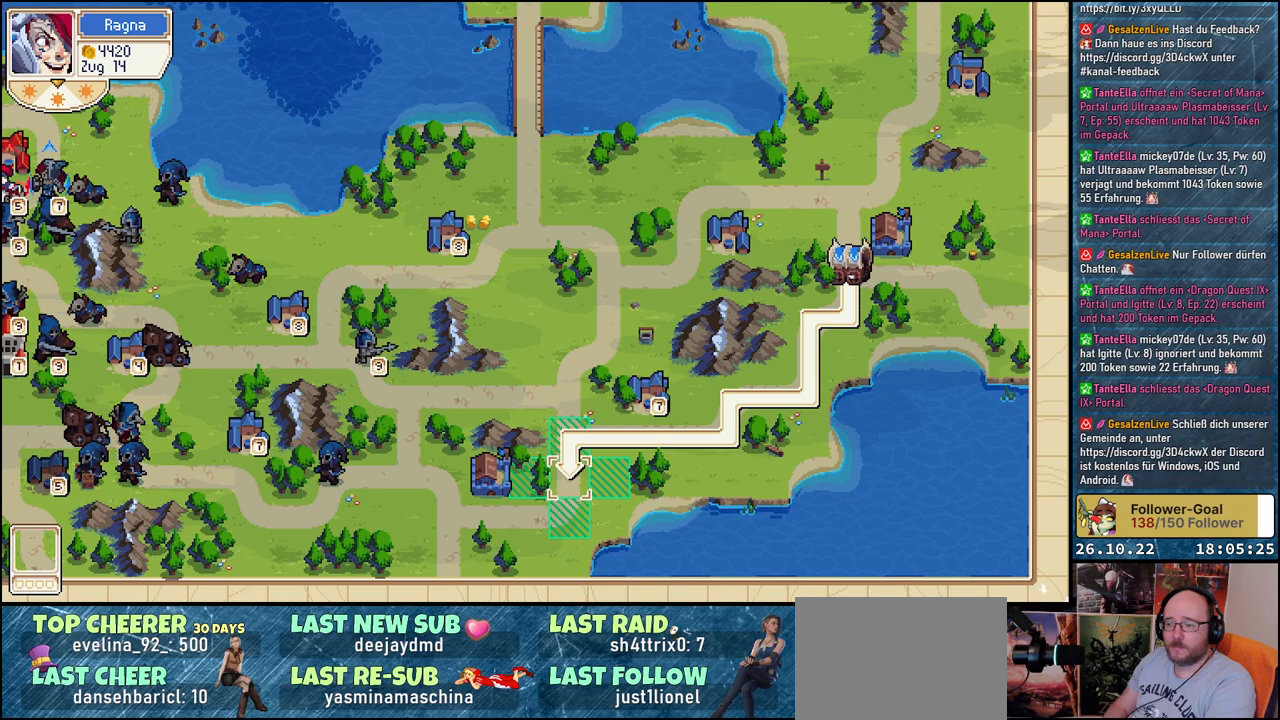
{"buttons": ["DPAD_LEFT"], "events": [[450, "DPAD_LEFT", "down"]]}
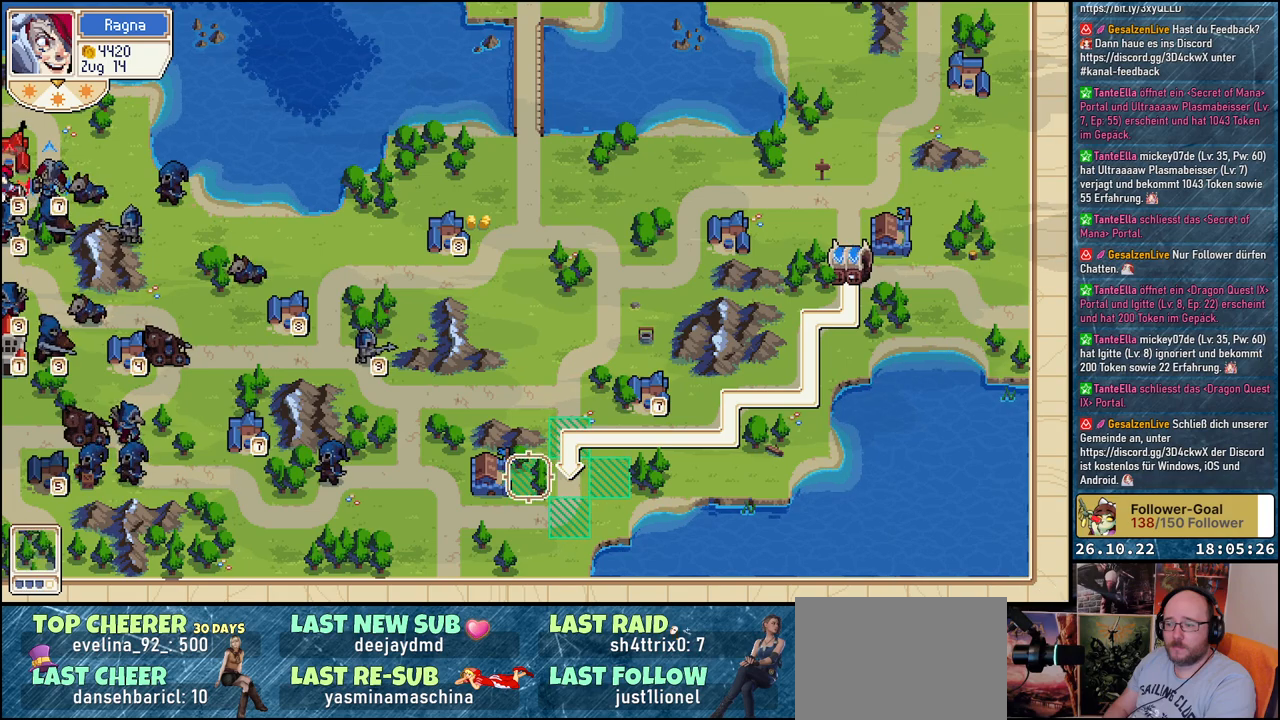
{"buttons": ["DPAD_RIGHT"], "events": [[33, "DPAD_LEFT", "up"], [433, "DPAD_RIGHT", "down"]]}
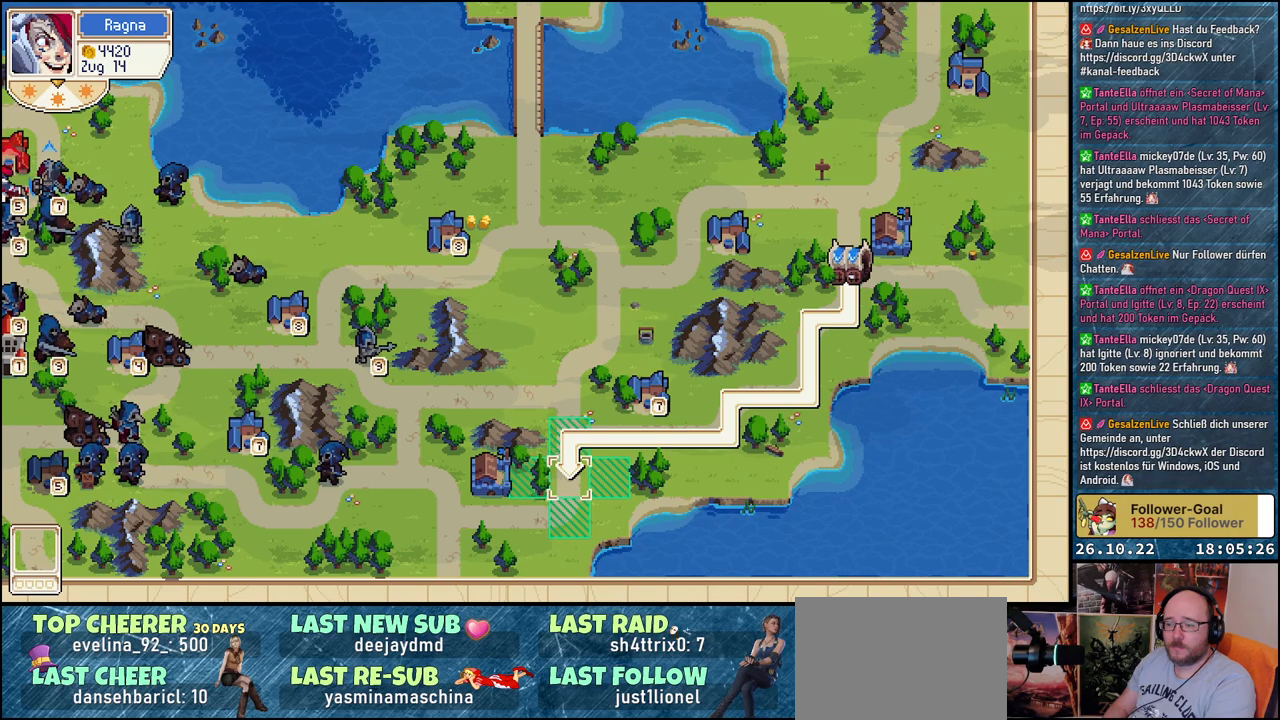
{"buttons": ["B"], "events": [[67, "DPAD_RIGHT", "up"], [500, "B", "down"]]}
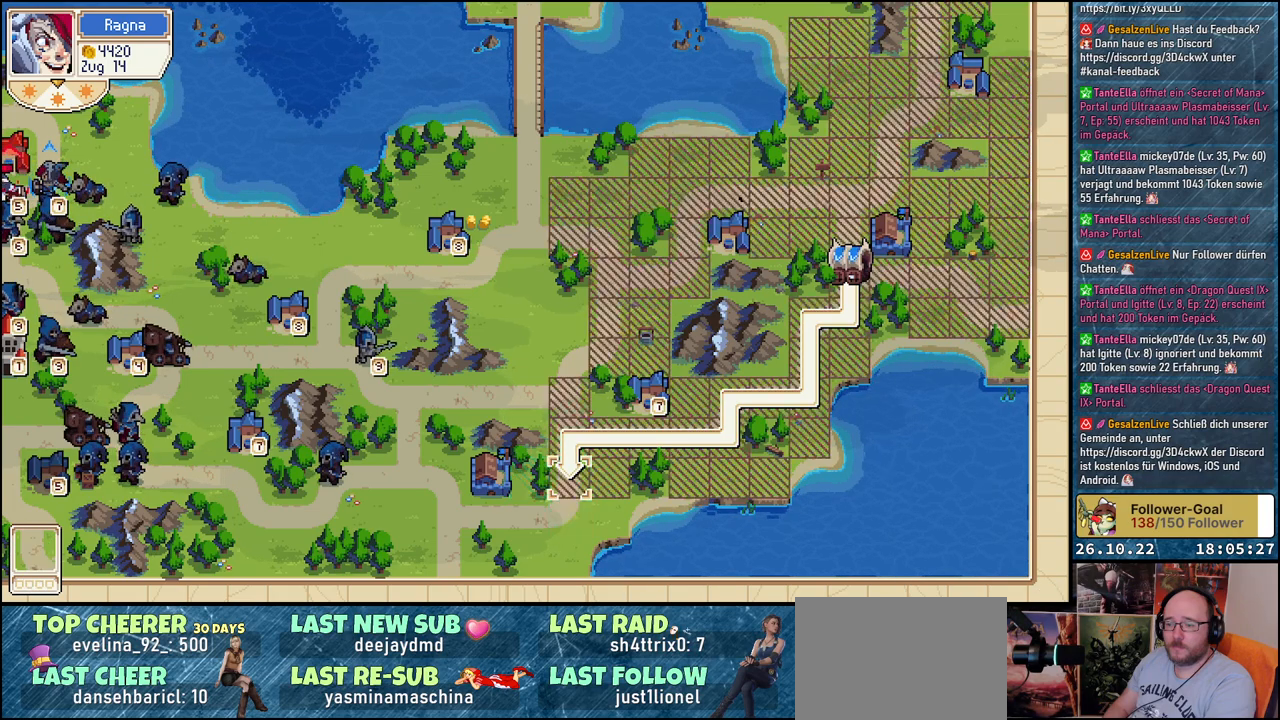
{"buttons": [], "events": [[67, "B", "up"]]}
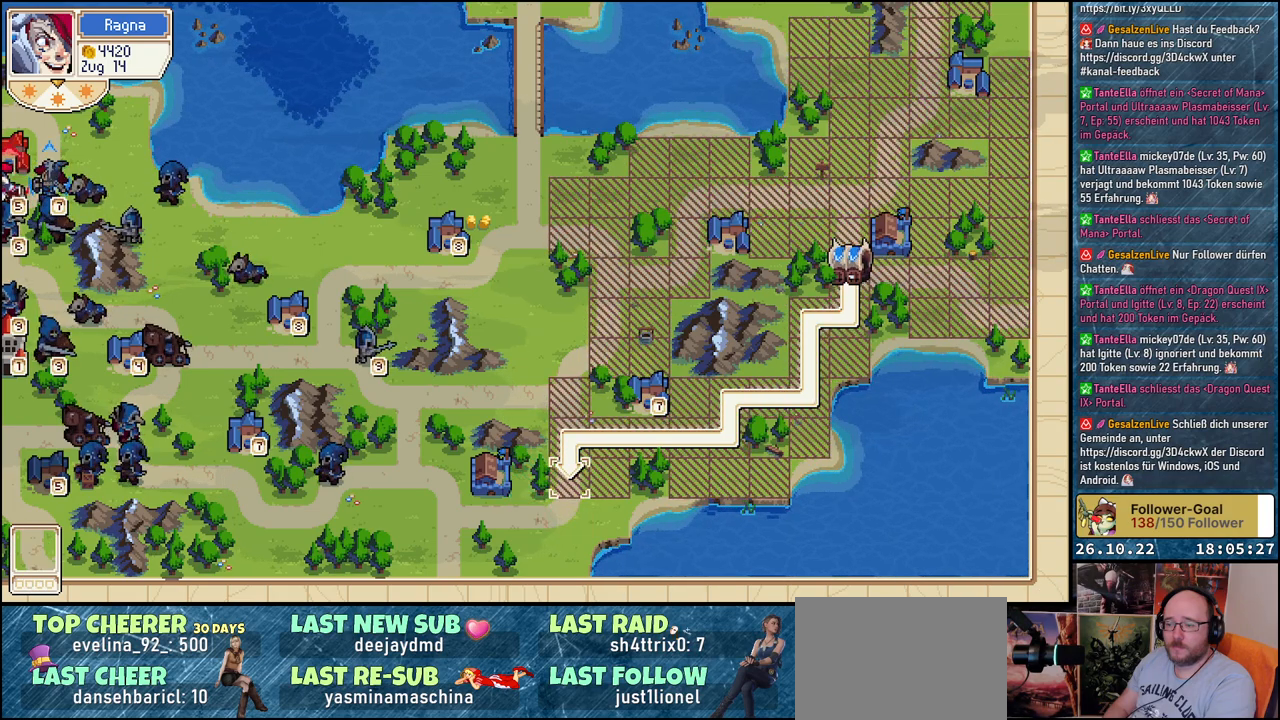
{"buttons": ["DPAD_DOWN"], "events": [[100, "A", "down"], [167, "A", "up"], [467, "DPAD_DOWN", "down"]]}
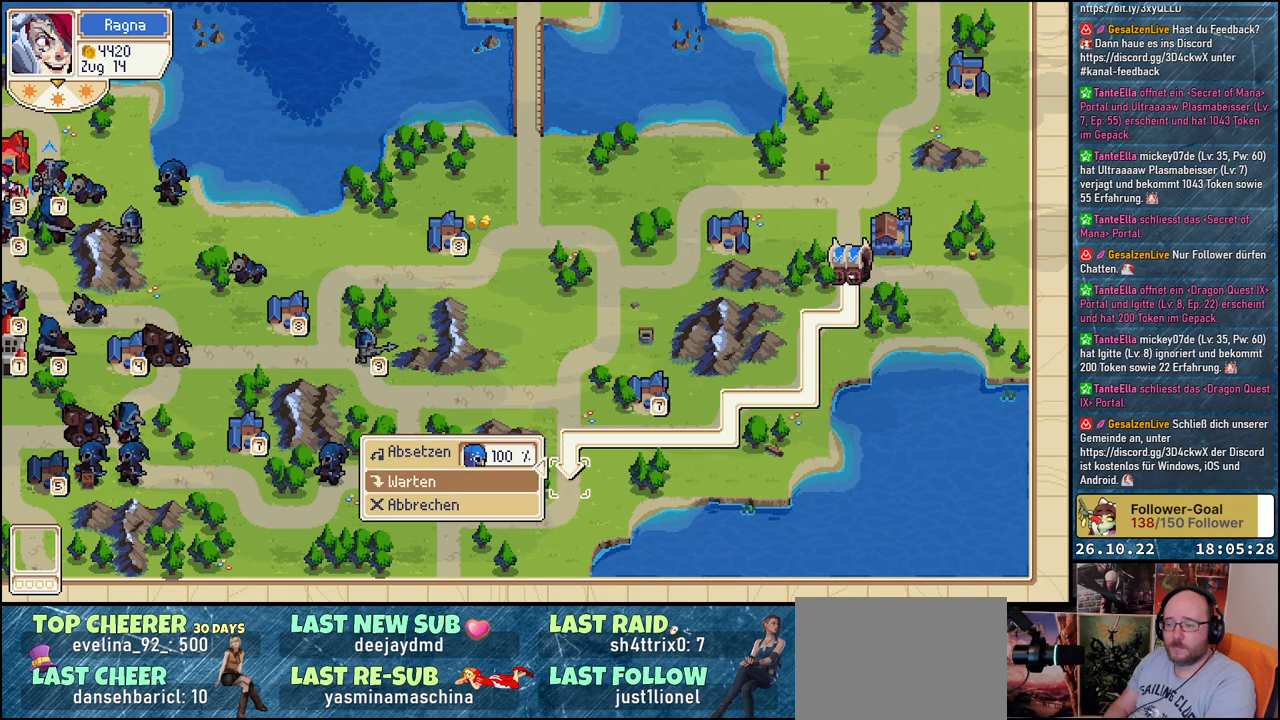
{"buttons": [], "events": [[83, "DPAD_DOWN", "up"], [100, "A", "down"], [183, "A", "up"]]}
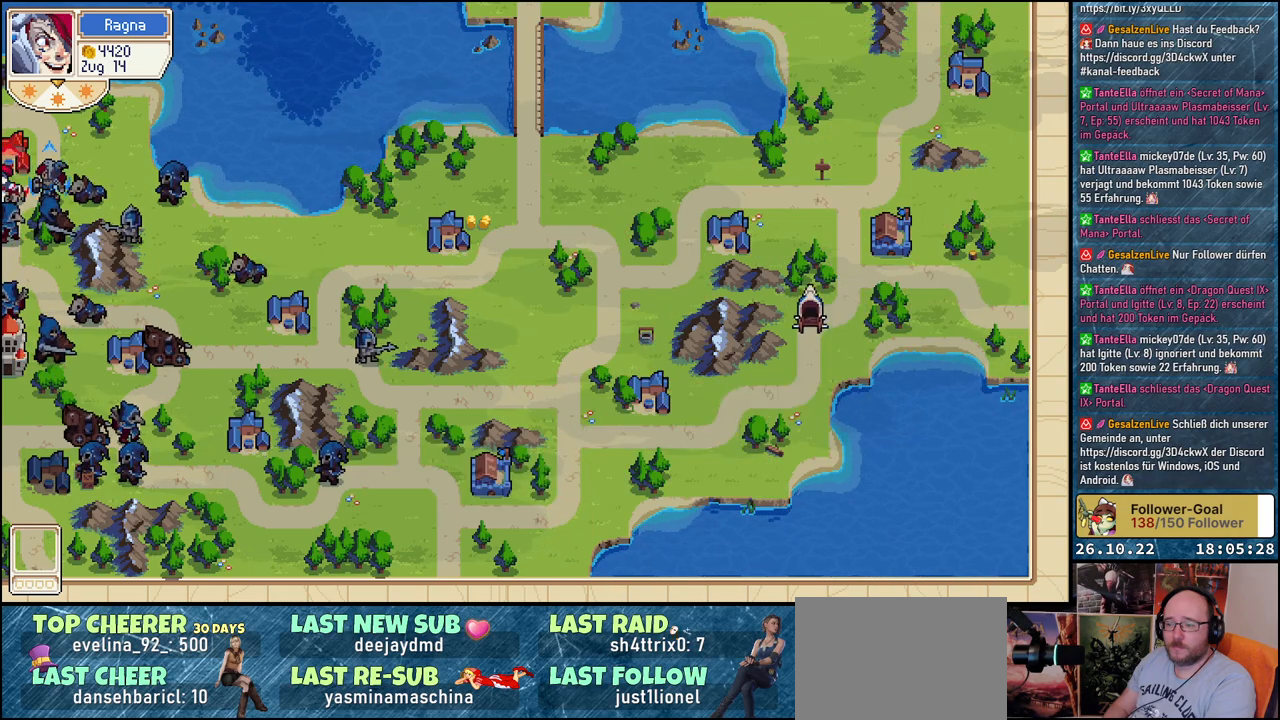
{"buttons": [], "events": []}
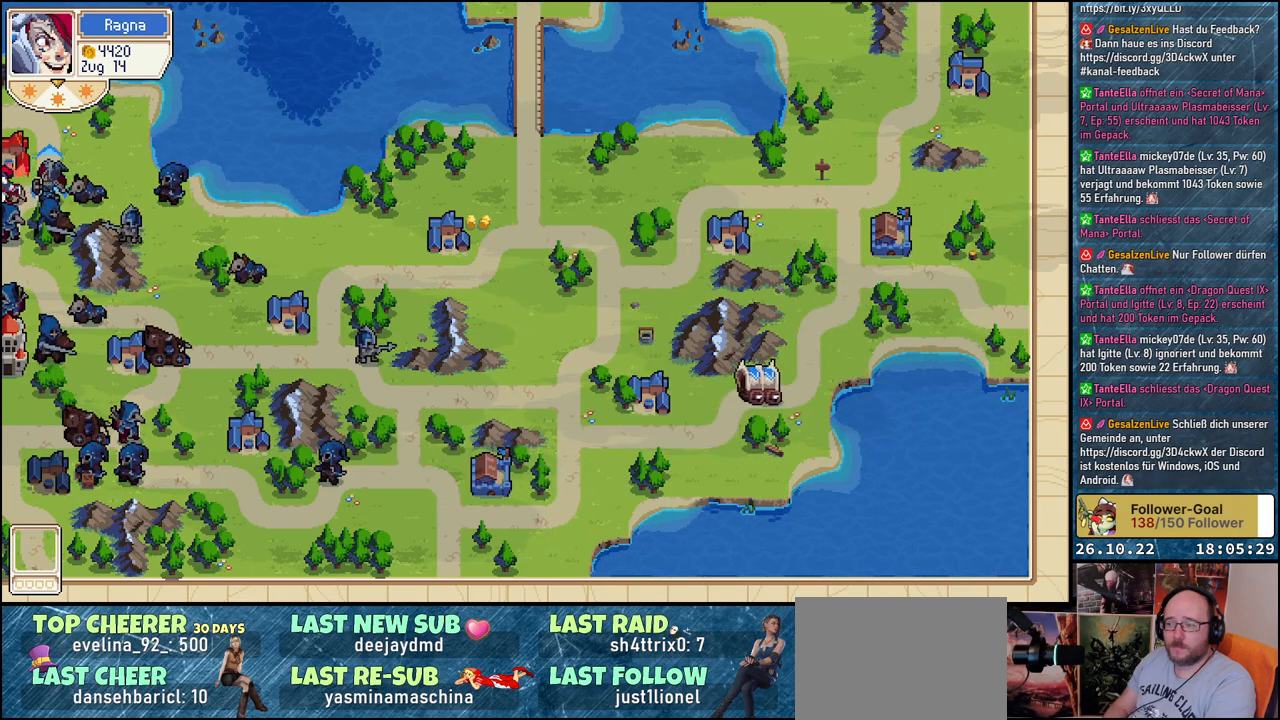
{"buttons": [], "events": []}
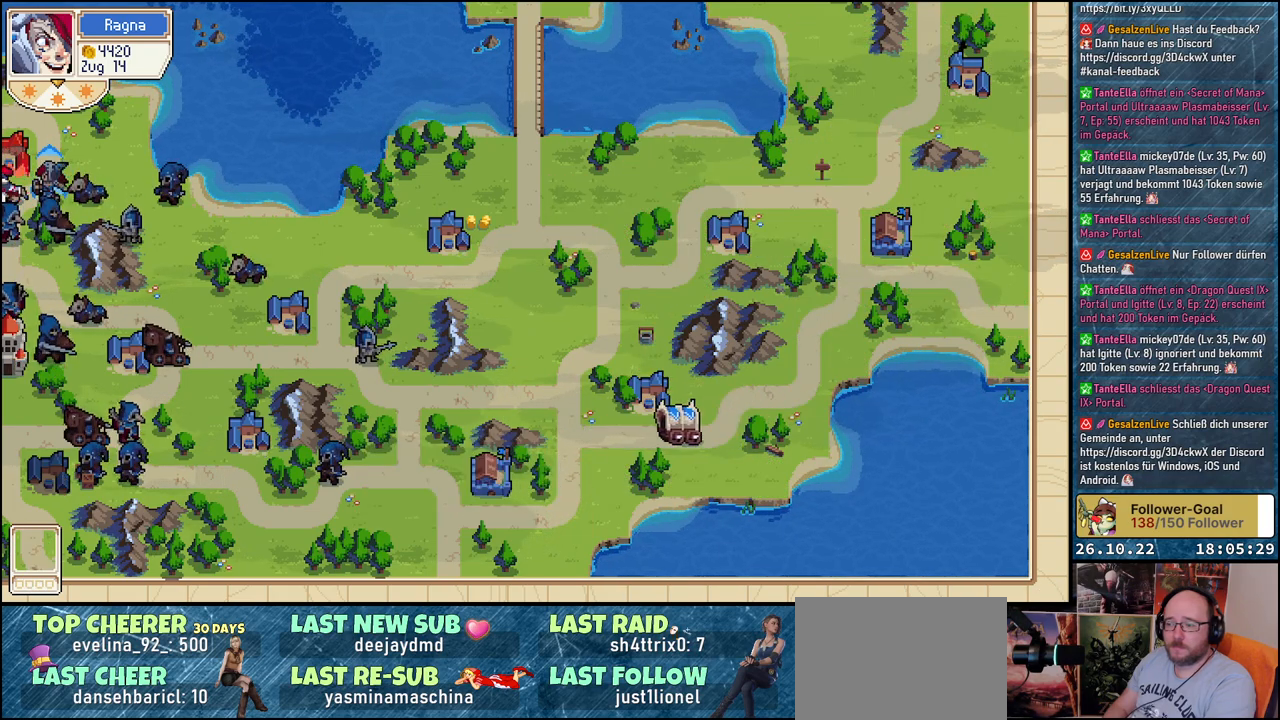
{"buttons": [], "events": []}
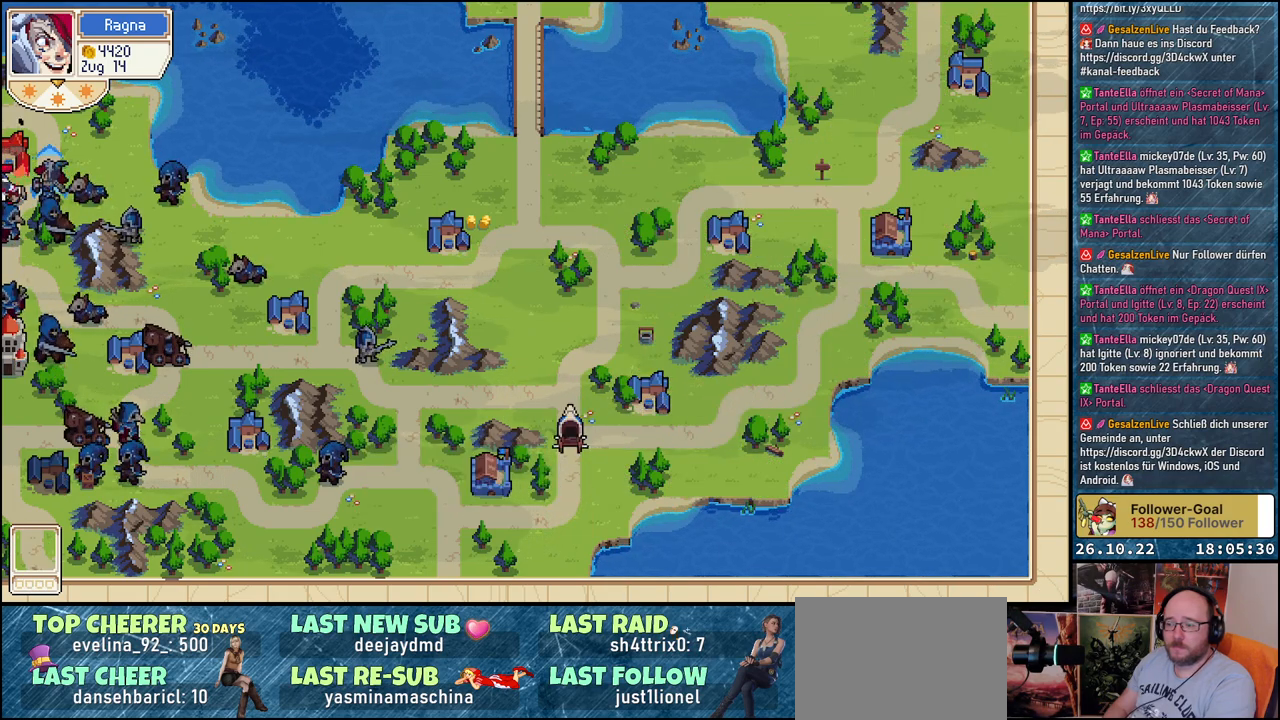
{"buttons": ["R1"], "events": [[450, "R1", "down"]]}
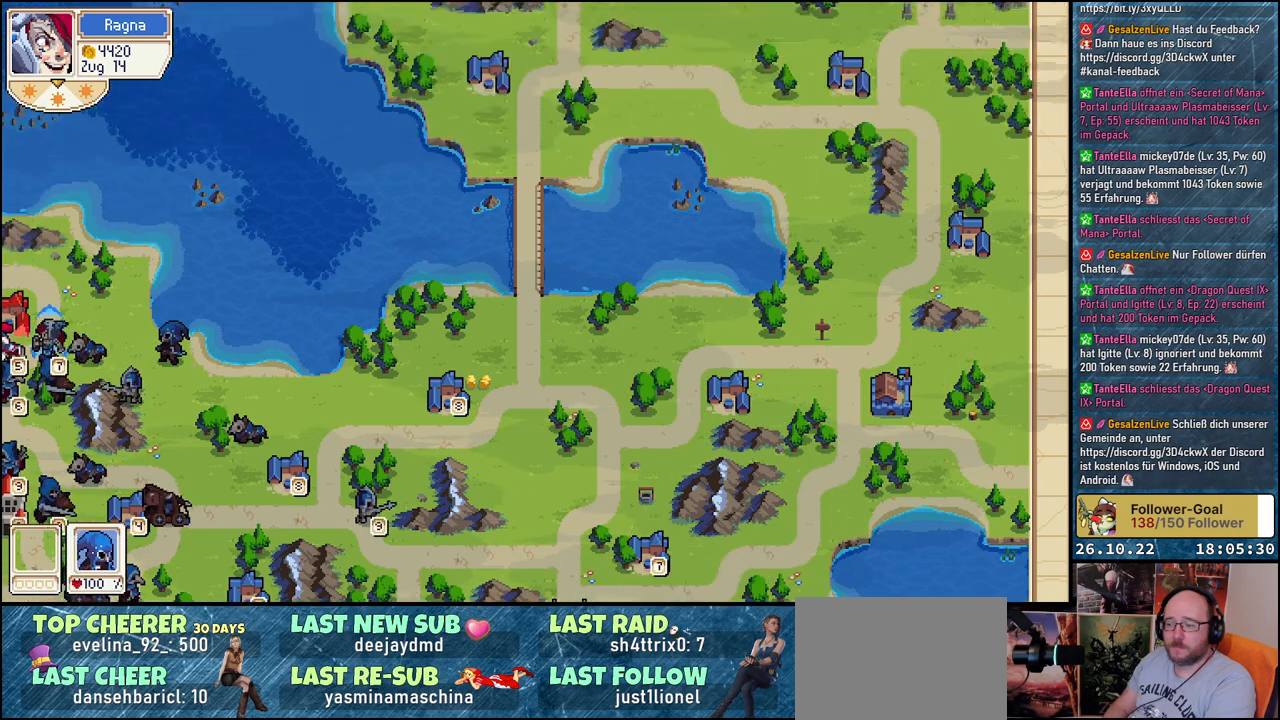
{"buttons": [], "events": [[133, "R1", "up"]]}
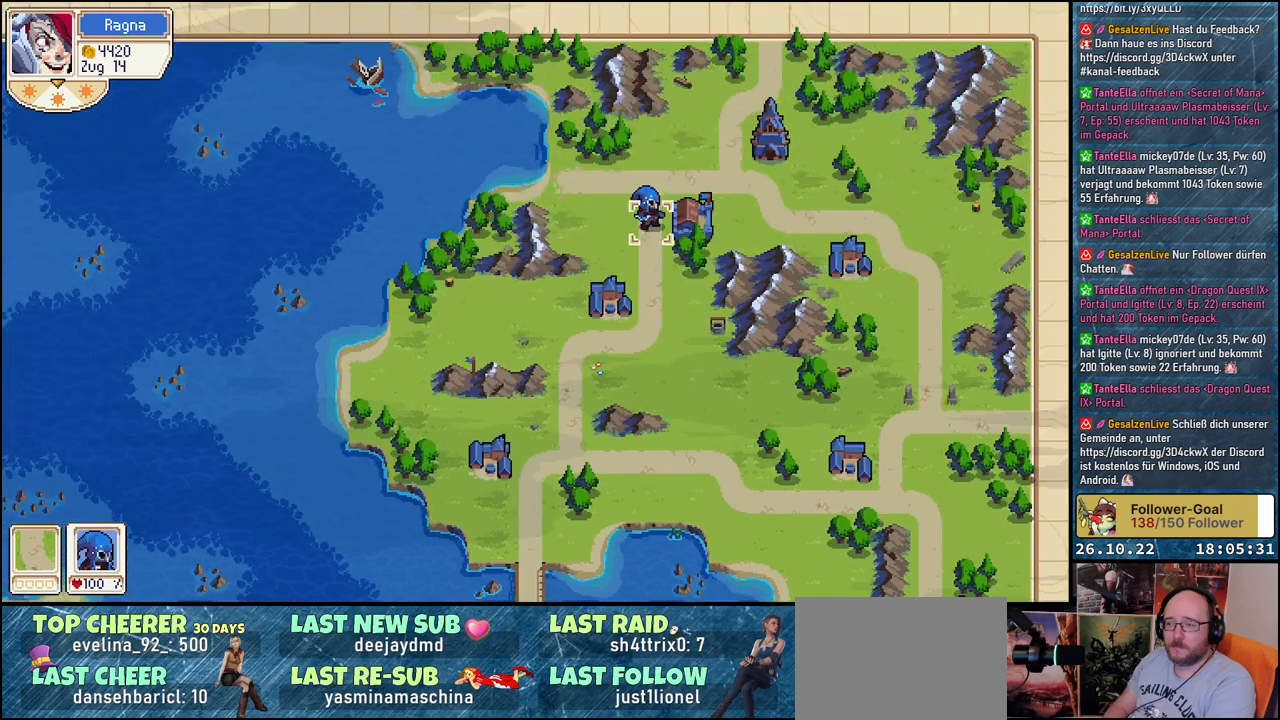
{"buttons": ["DPAD_LEFT"], "events": [[483, "DPAD_LEFT", "down"]]}
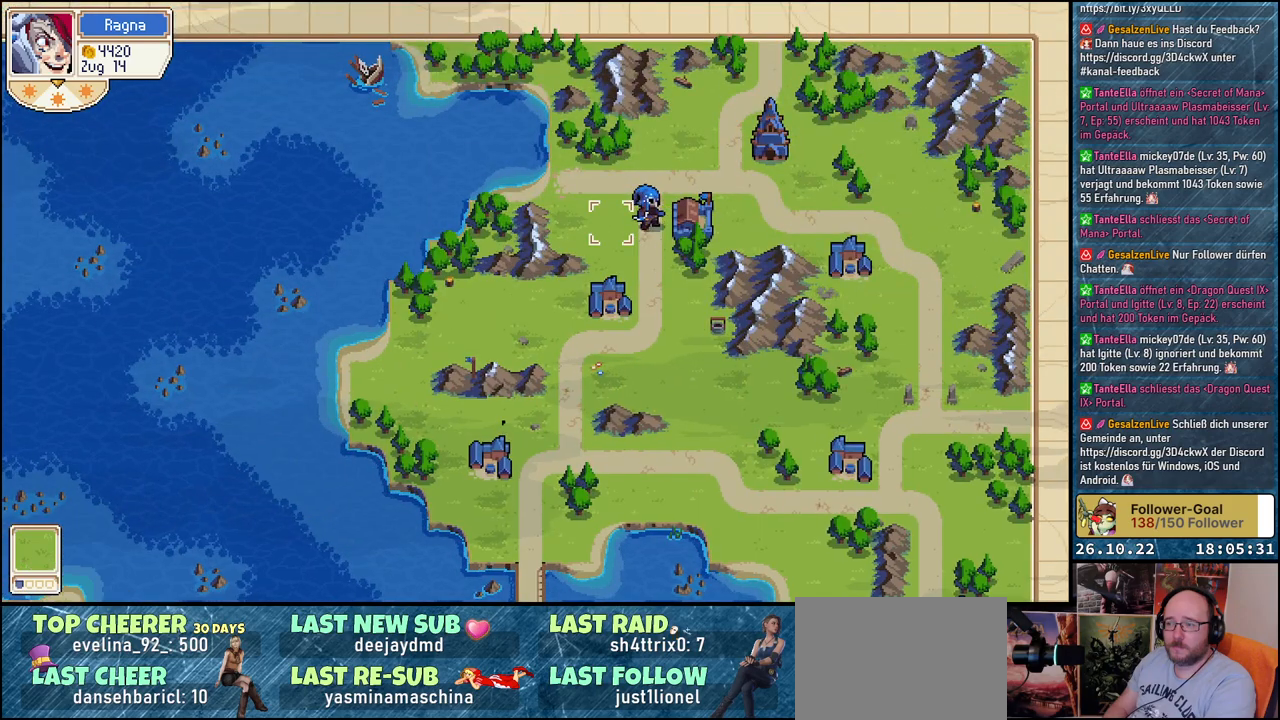
{"buttons": [], "events": [[83, "A", "down"], [83, "DPAD_LEFT", "up"], [167, "A", "up"], [267, "A", "down"], [350, "A", "up"]]}
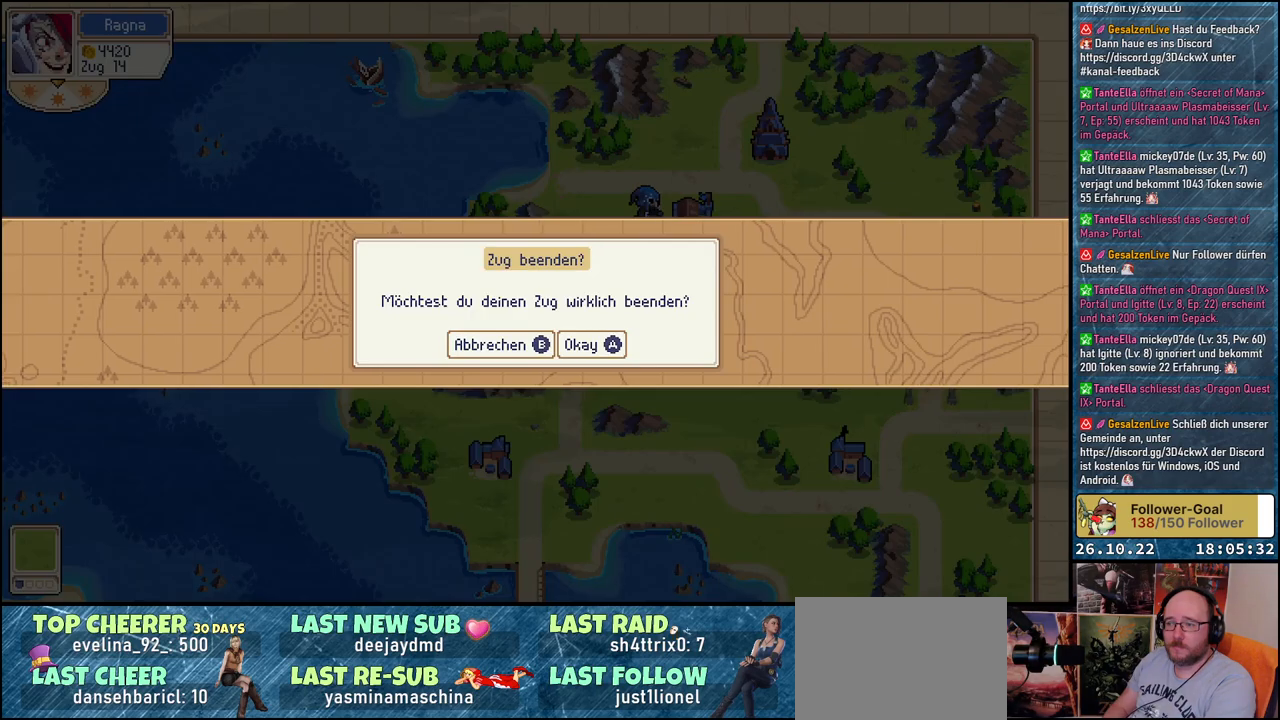
{"buttons": [], "events": [[167, "A", "down"], [267, "A", "up"]]}